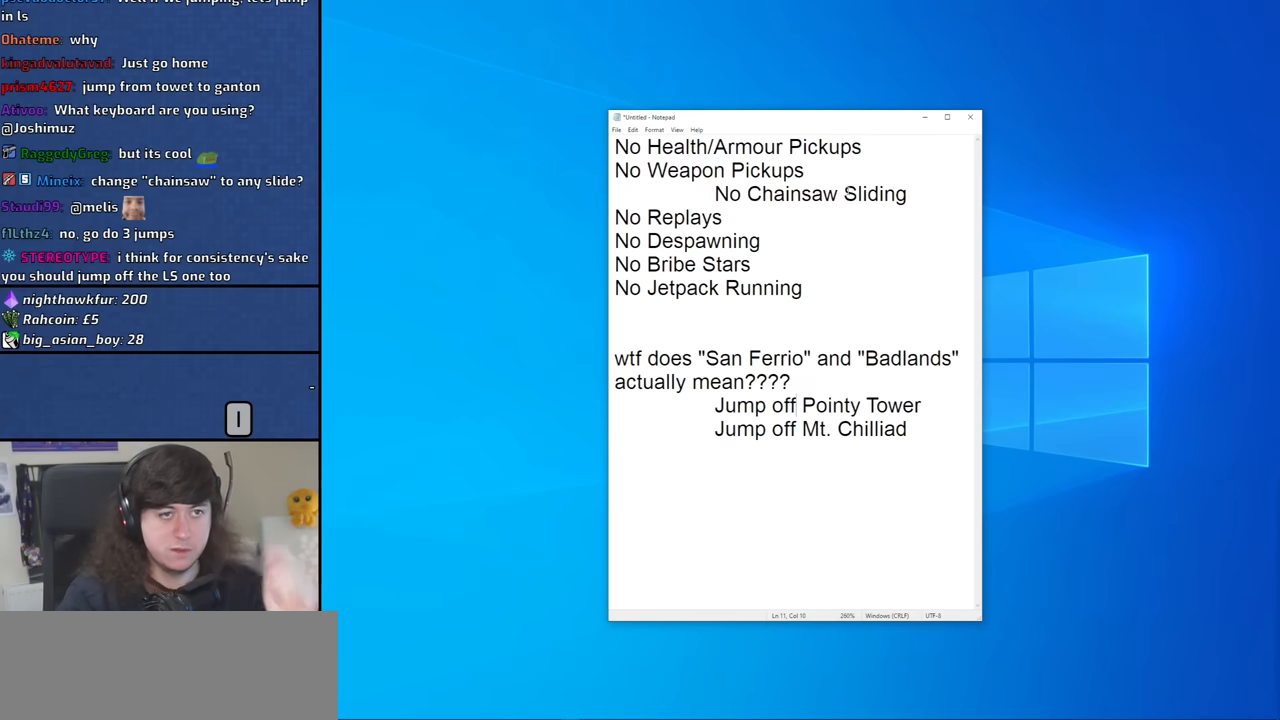
Gameplay with keyboard and mouse; each line is a JSON object with the keys and mouse buttons held at the frame after it. "events" lists presses ("down") and releases ("up") of "1", "2", "3", "4", "5", "6", "8", "a", "alt", "b", "c", "ctrl", "d", "down", "e", "escape", "f", "f1", "f2", "f3", "g", "h", "left", "n", "num2", "q", "r", "right", "s", "shift", "space", "t", "tab", "up", "v", "w", "x", "y", "z", "mouse_left", "mouse_middle", "mouse_right", "mouse_wheel_up" and "mouse_wheel_down" between this image and that frame as [ms after this image, input, new state], when the widget could be followed in between. "mouse_left", "mouse_middle", "mouse_right", "mouse_wheel_up", "mouse_wheel_down" = the "left", "middle", "right", "wheel_up", "wheel_down" buttons of the "mouse" list. No other keys are recorded. Mouse movement is not recorded.
{"keys": [], "mouse": ["left"], "events": [[200, "mouse_left", "down"], [250, "mouse_left", "up"], [484, "mouse_left", "down"]]}
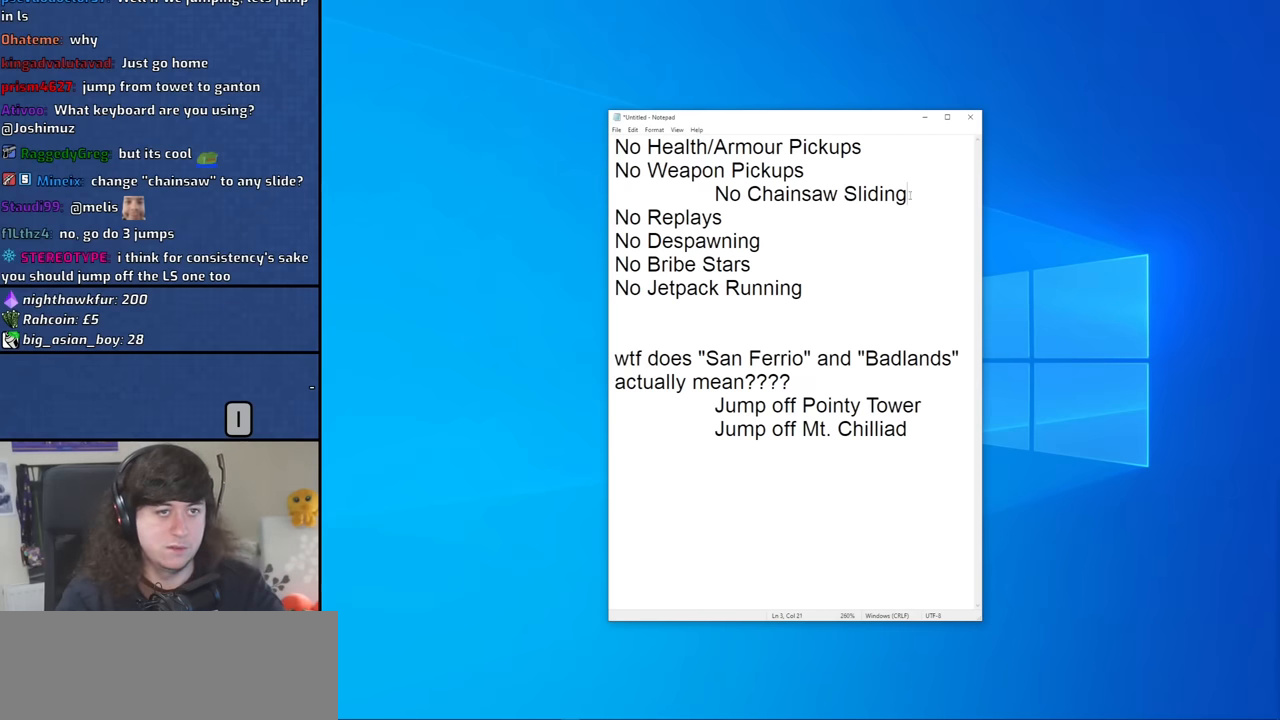
{"keys": [], "mouse": [], "events": [[67, "mouse_left", "up"]]}
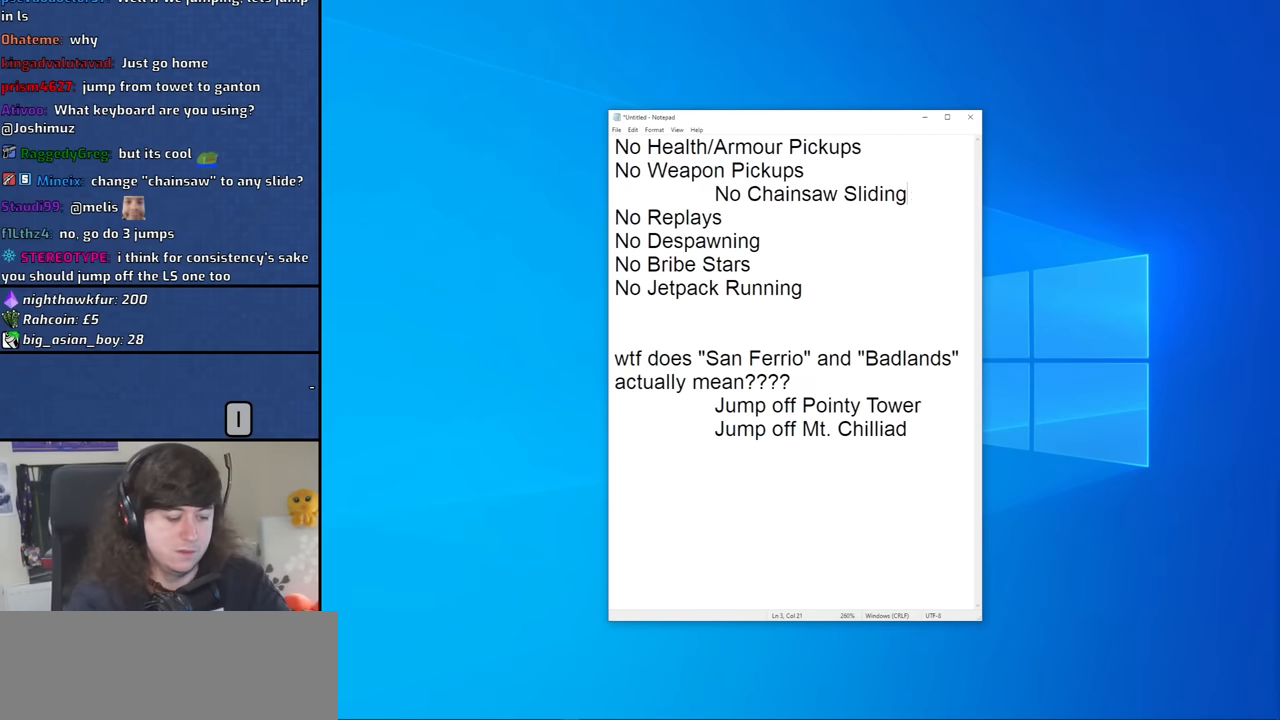
{"keys": [], "mouse": [], "events": [[134, "shift", "down"], [234, "s", "down"], [284, "s", "up"], [284, "shift", "up"]]}
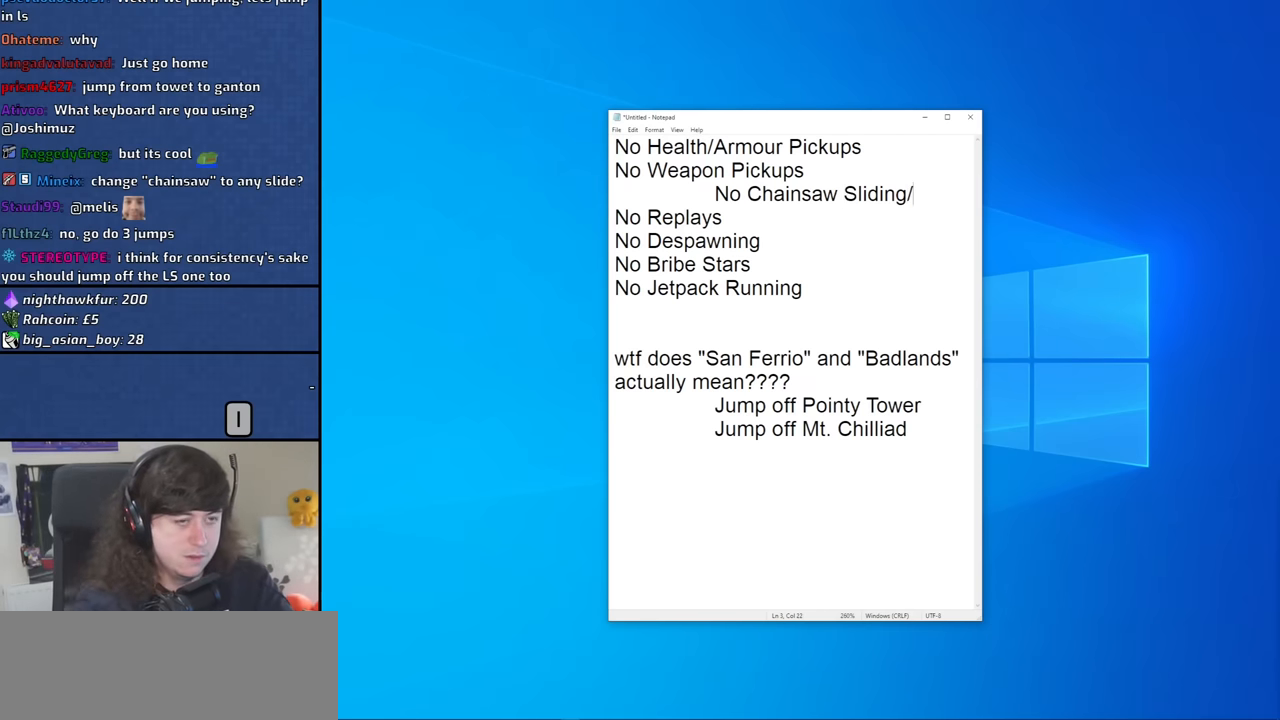
{"keys": [], "mouse": [], "events": []}
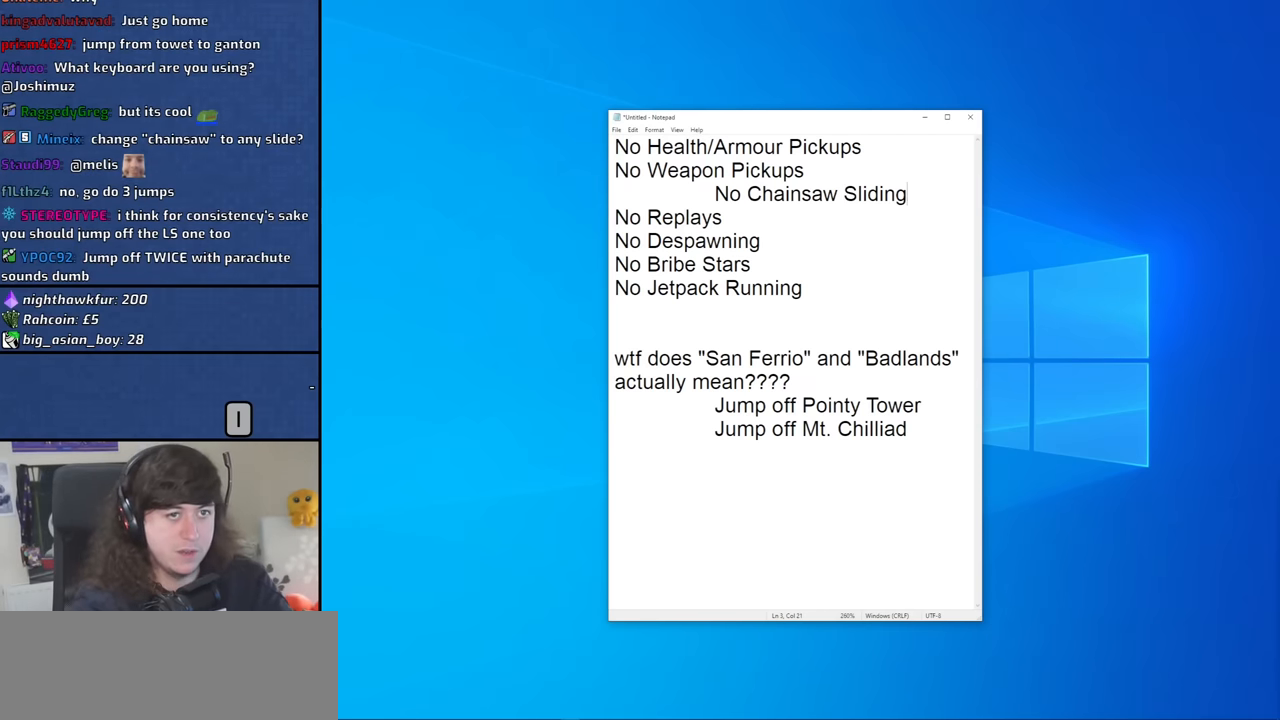
{"keys": [], "mouse": [], "events": []}
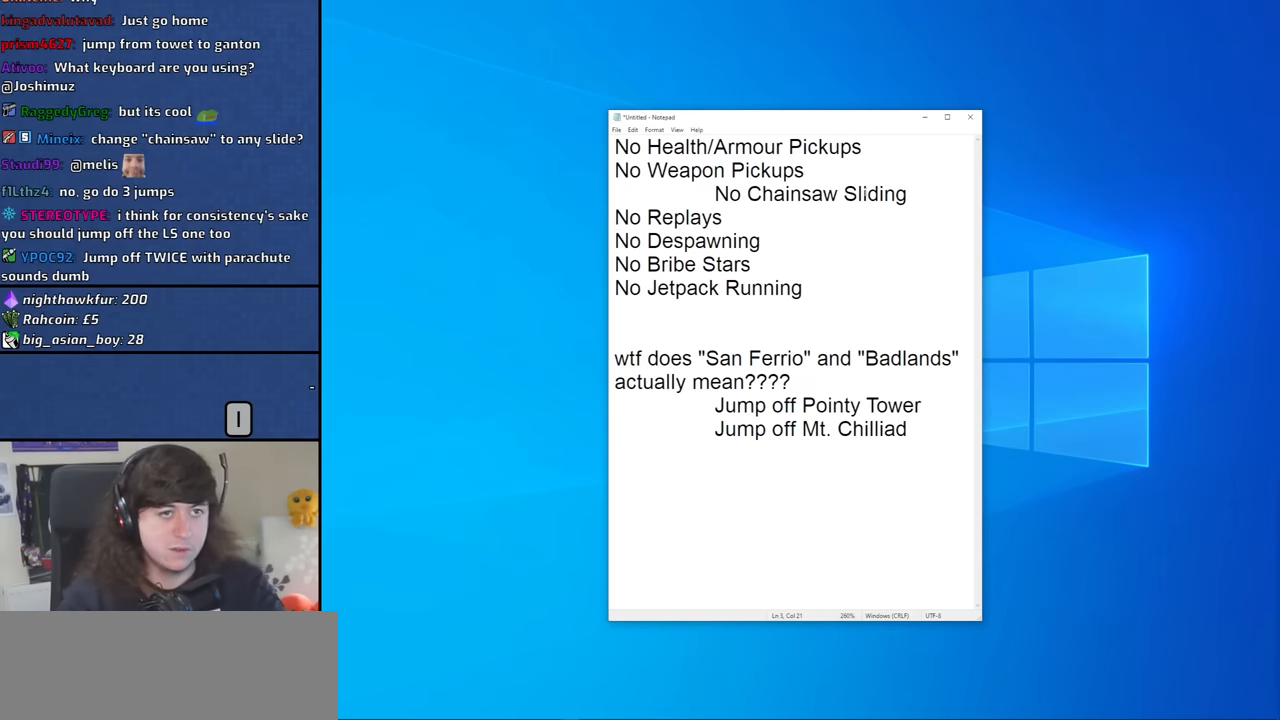
{"keys": [], "mouse": [], "events": []}
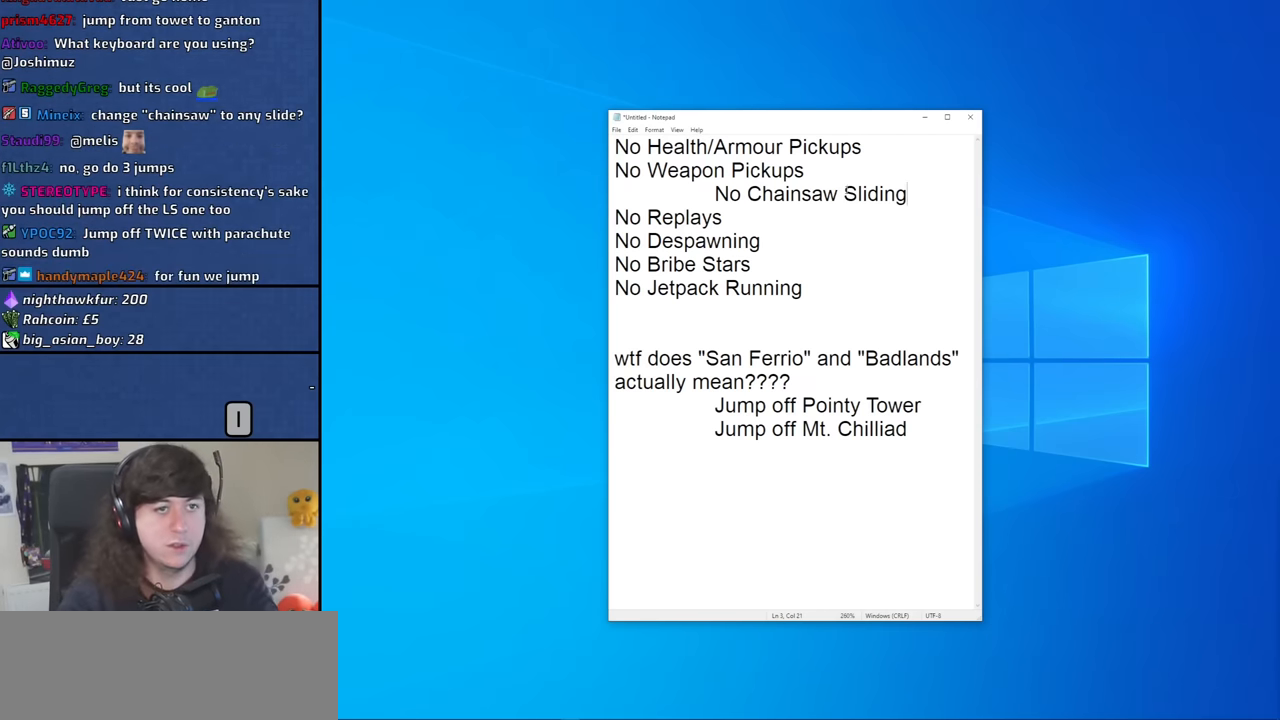
{"keys": [], "mouse": ["left"], "events": [[17, "mouse_left", "down"]]}
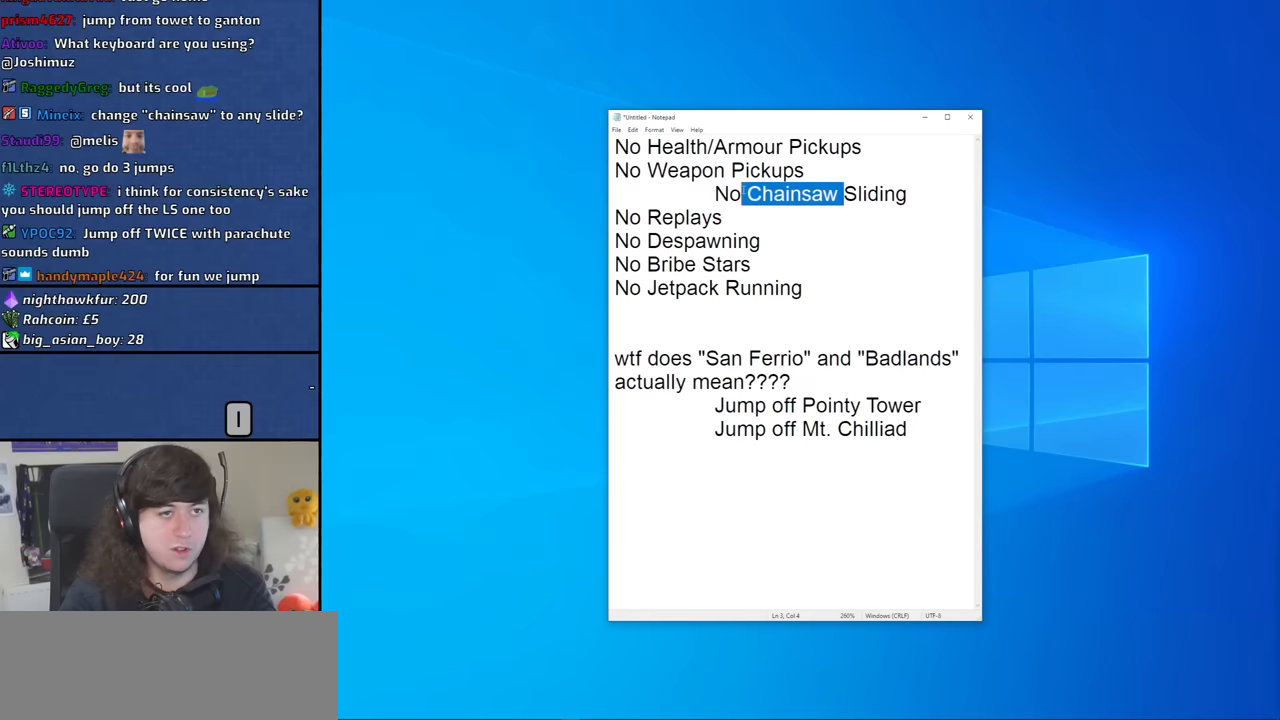
{"keys": [], "mouse": [], "events": [[33, "mouse_left", "up"]]}
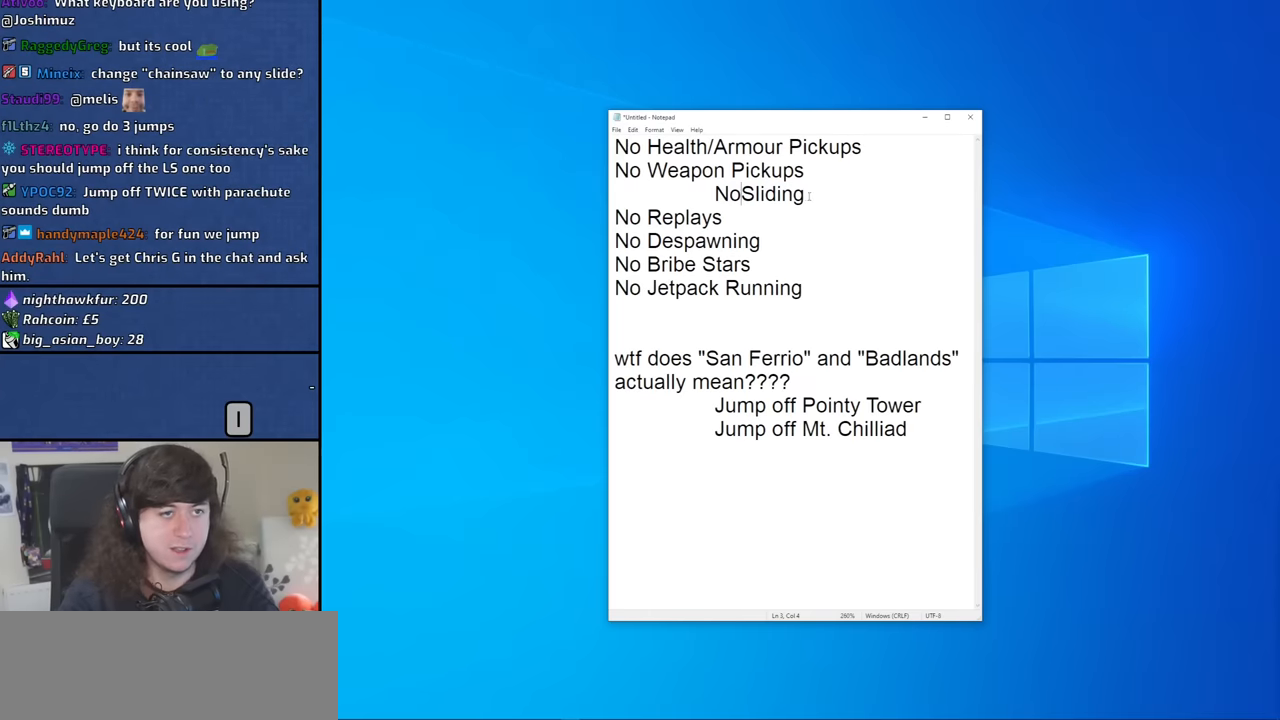
{"keys": [], "mouse": [], "events": [[50, "space", "down"], [133, "space", "up"], [233, "mouse_left", "down"], [317, "mouse_left", "up"]]}
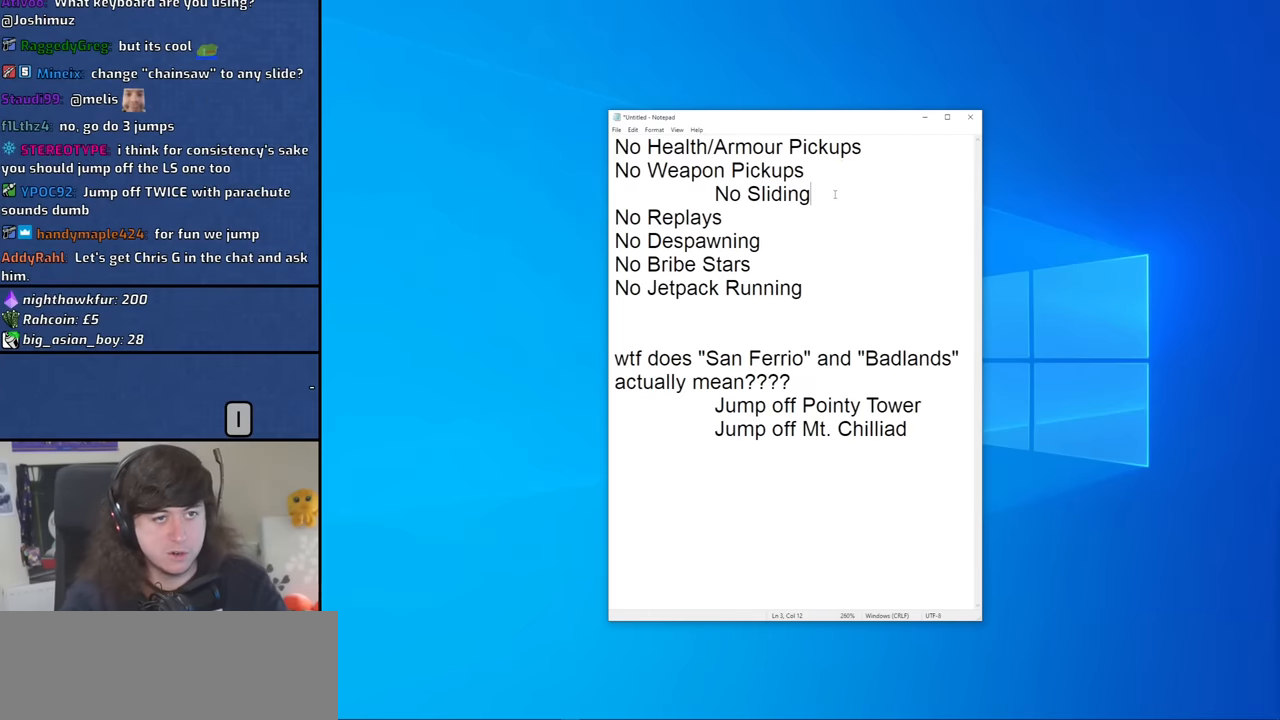
{"keys": [], "mouse": [], "events": []}
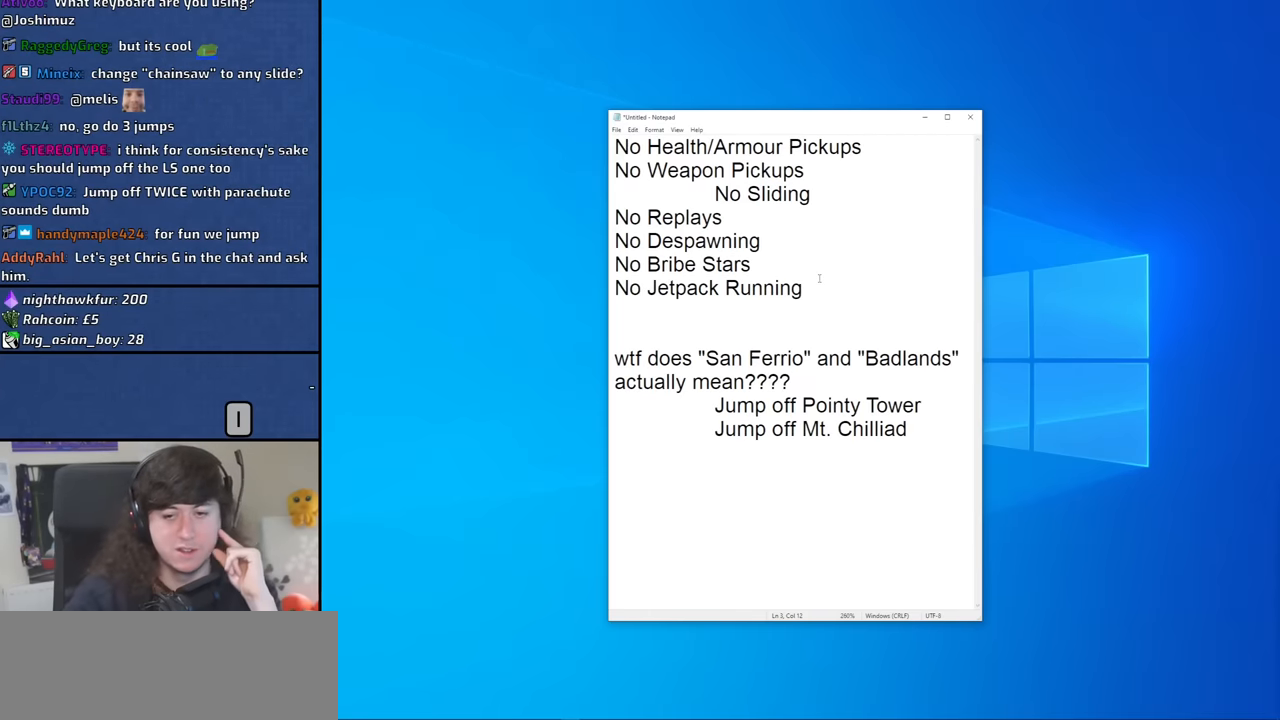
{"keys": [], "mouse": [], "events": []}
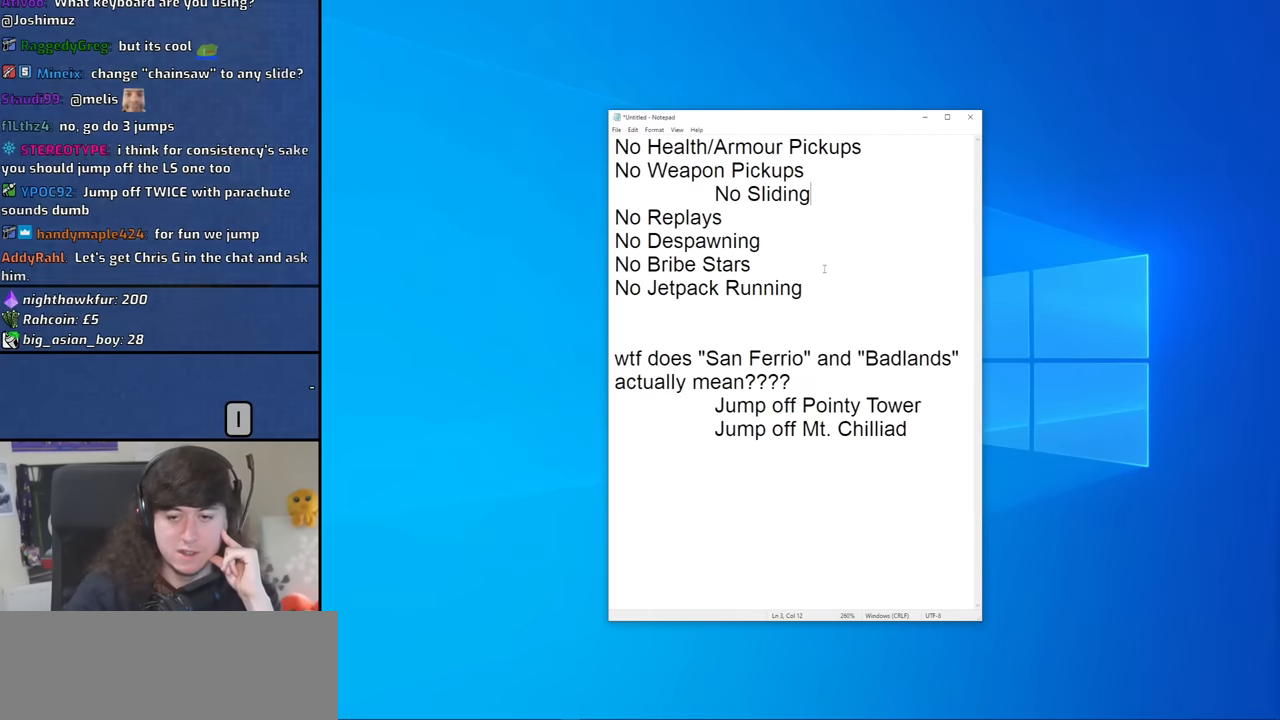
{"keys": [], "mouse": [], "events": []}
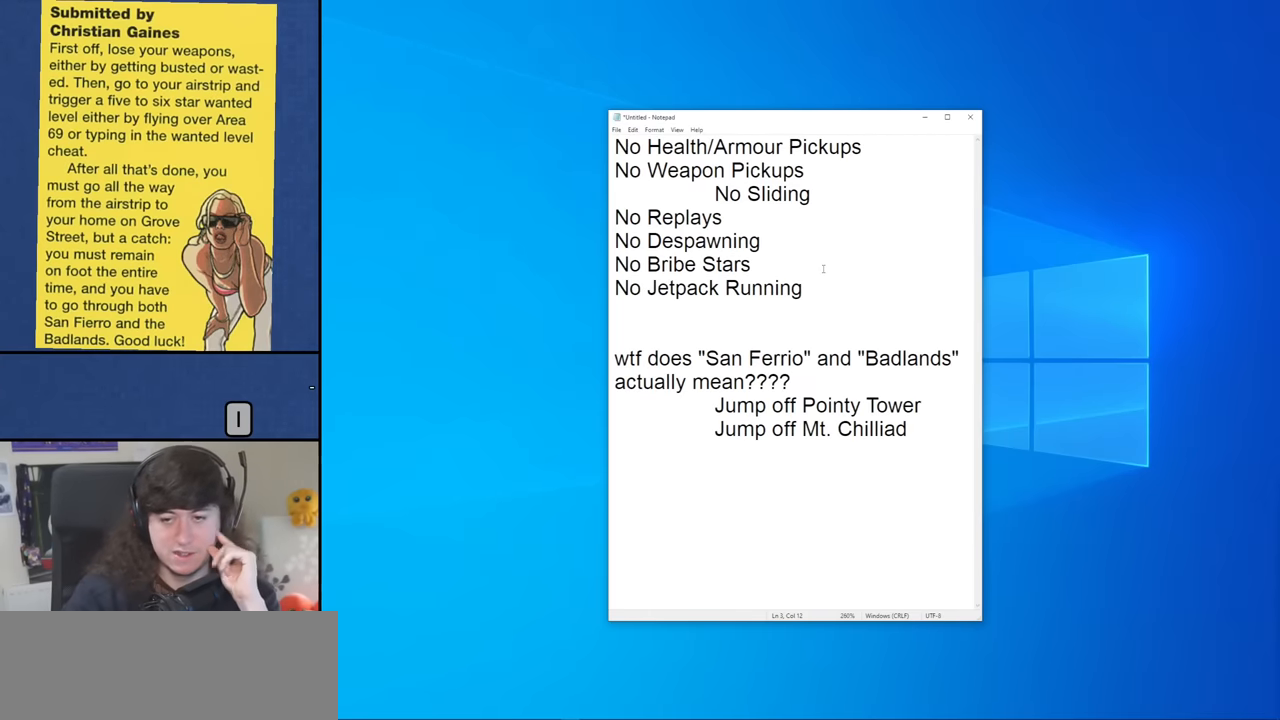
{"keys": [], "mouse": [], "events": []}
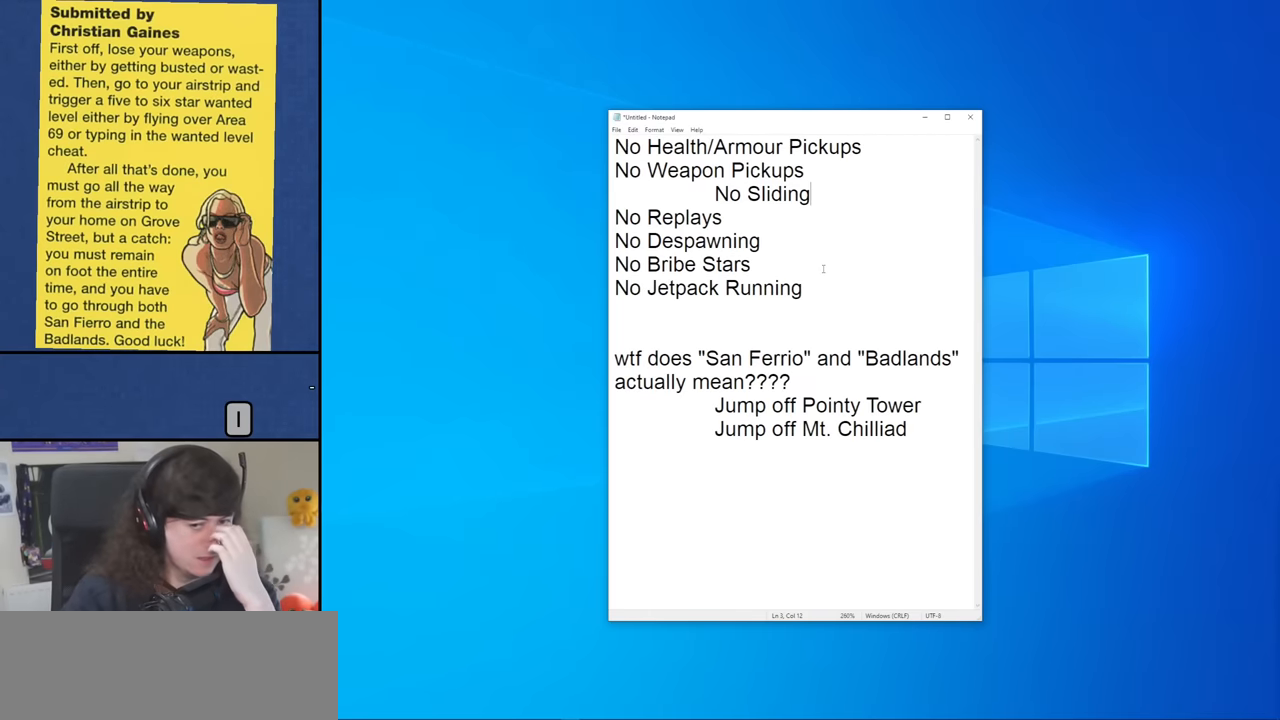
{"keys": [], "mouse": [], "events": []}
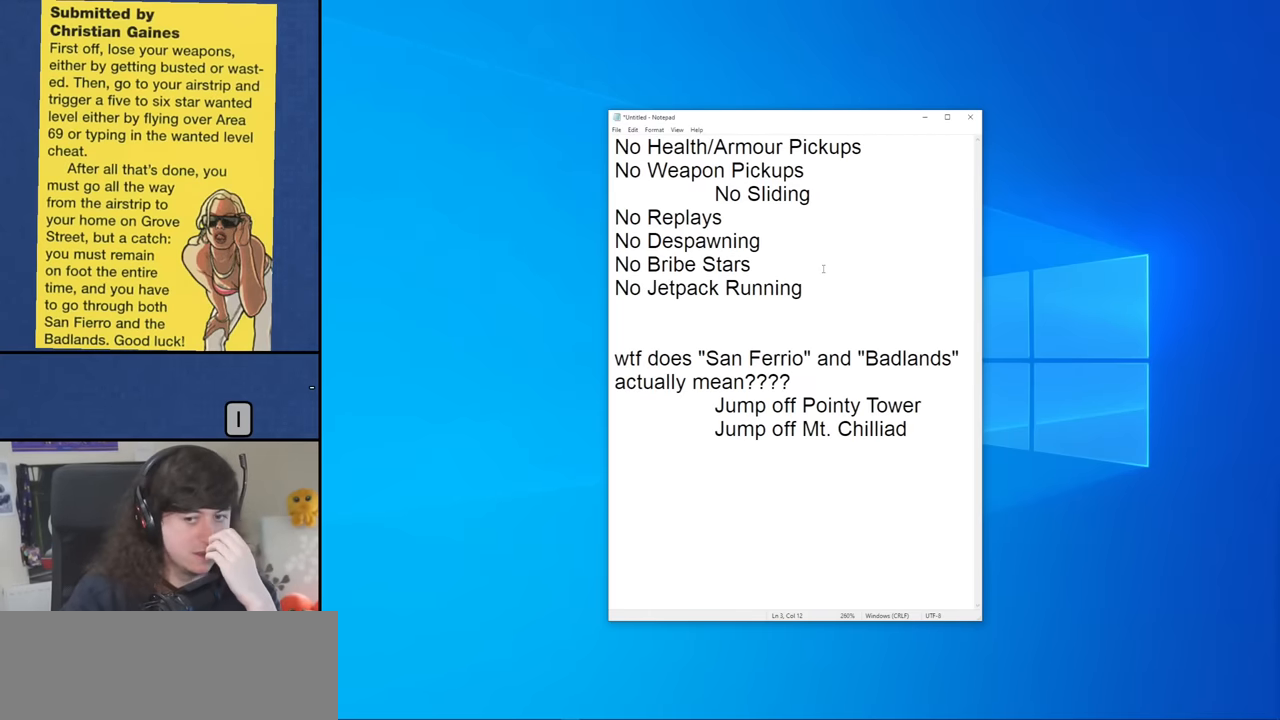
{"keys": [], "mouse": [], "events": []}
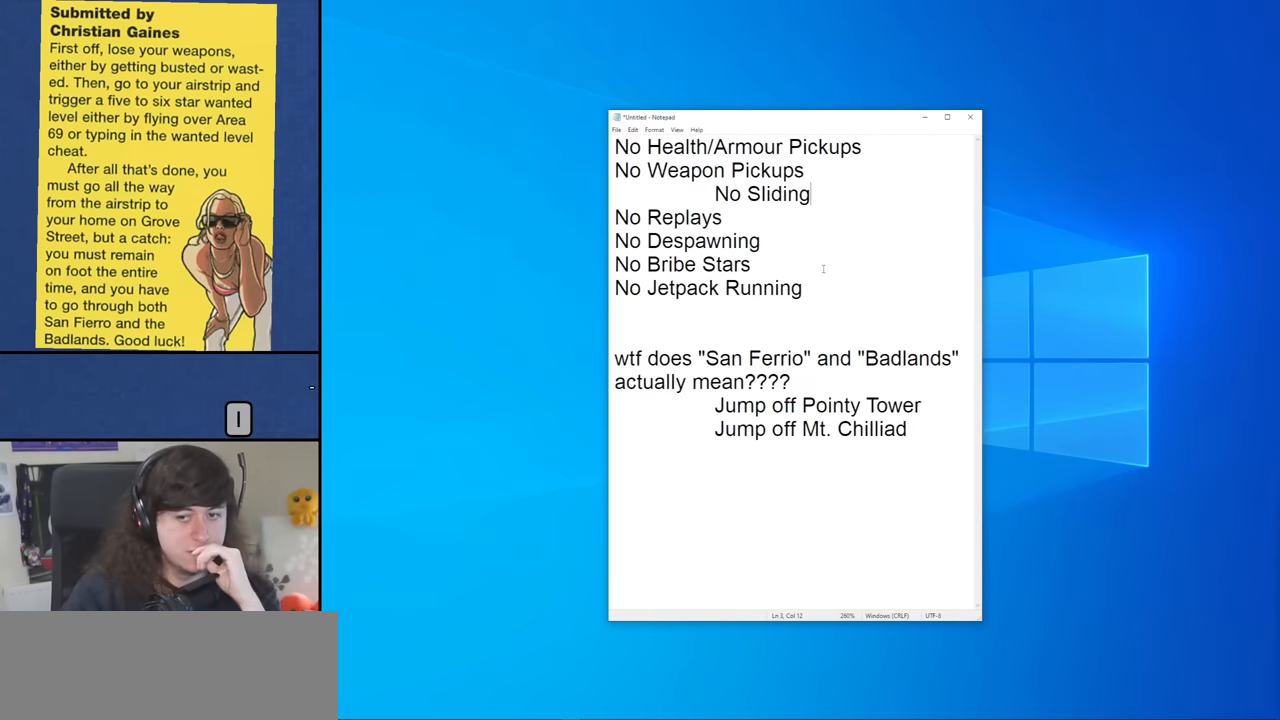
{"keys": [], "mouse": [], "events": []}
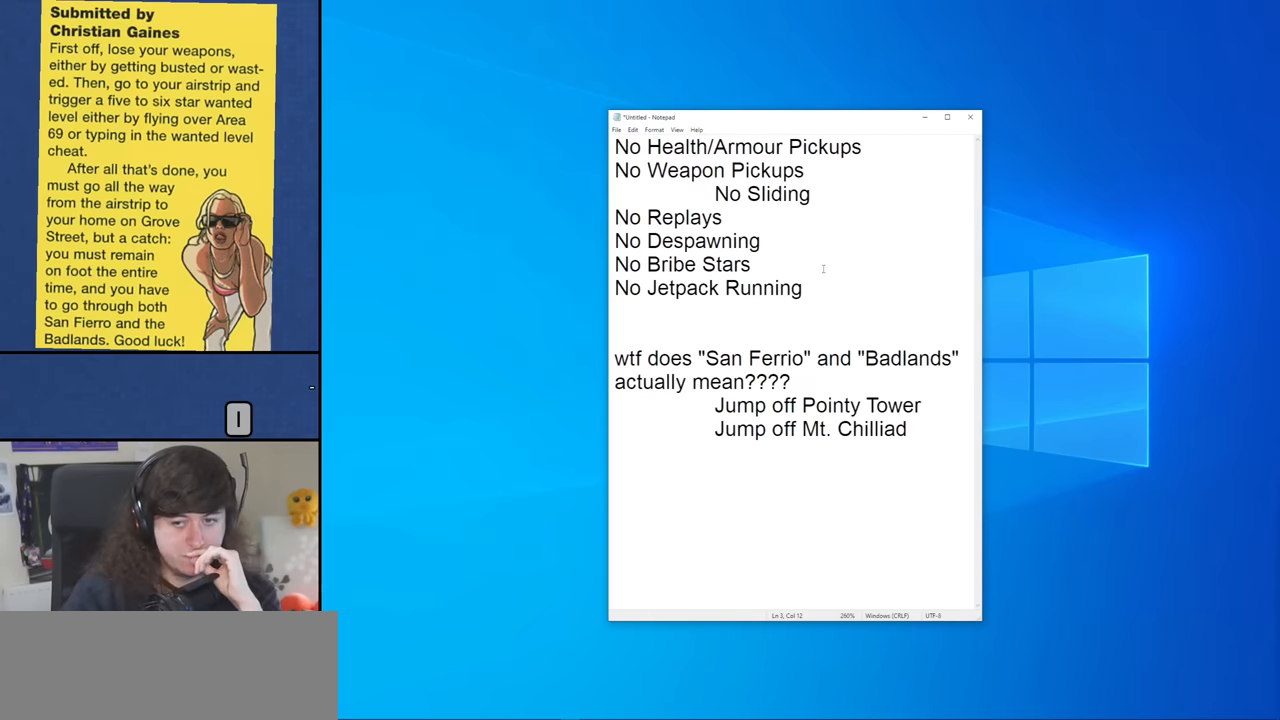
{"keys": [], "mouse": [], "events": []}